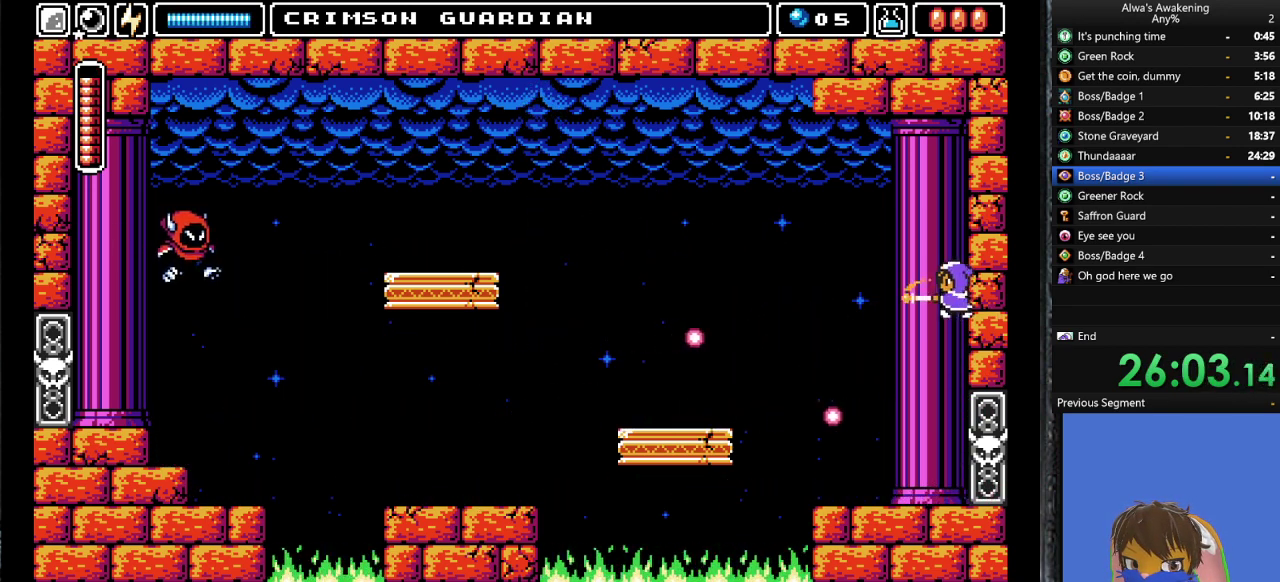
Gameplay with a controller (PlayStation layout); each line is a JSON object with the inputs held at the frame after it. "events" lists button and stick changes between this image and that frame as [ms after this image, input, new state], when the widget could be followed in between. Not read: right_stick.
{"buttons": ["CROSS", "SQUARE"], "left_stick": "center", "events": [[33, "CROSS", "down"], [33, "DPAD_RIGHT", "up"], [500, "SQUARE", "down"]]}
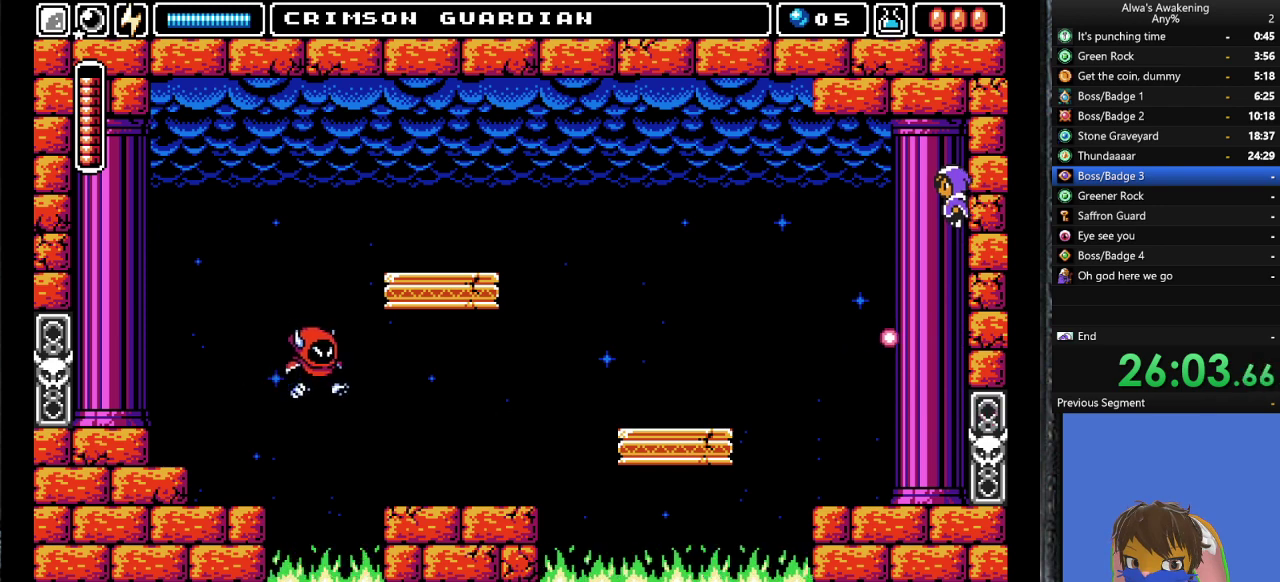
{"buttons": [], "left_stick": "center", "events": [[67, "CROSS", "up"], [67, "DPAD_RIGHT", "down"], [67, "SQUARE", "up"], [167, "CROSS", "down"], [167, "DPAD_RIGHT", "up"], [333, "CROSS", "up"]]}
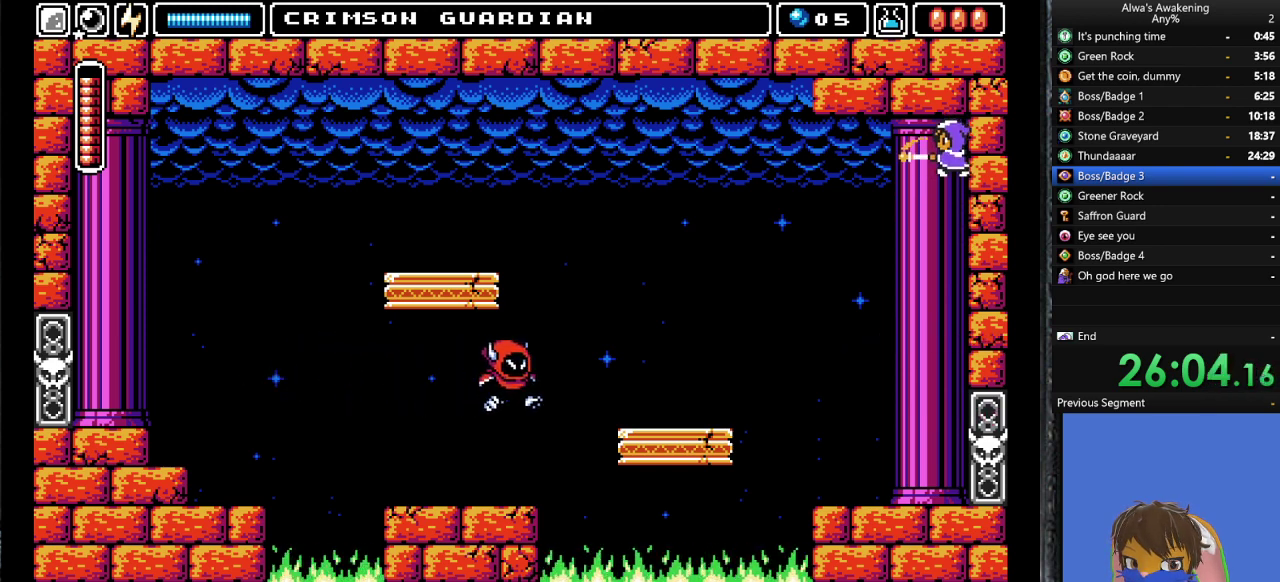
{"buttons": ["CROSS"], "left_stick": "center", "events": [[267, "SQUARE", "down"], [300, "DPAD_RIGHT", "down"], [333, "SQUARE", "up"], [400, "CROSS", "down"], [400, "DPAD_RIGHT", "up"]]}
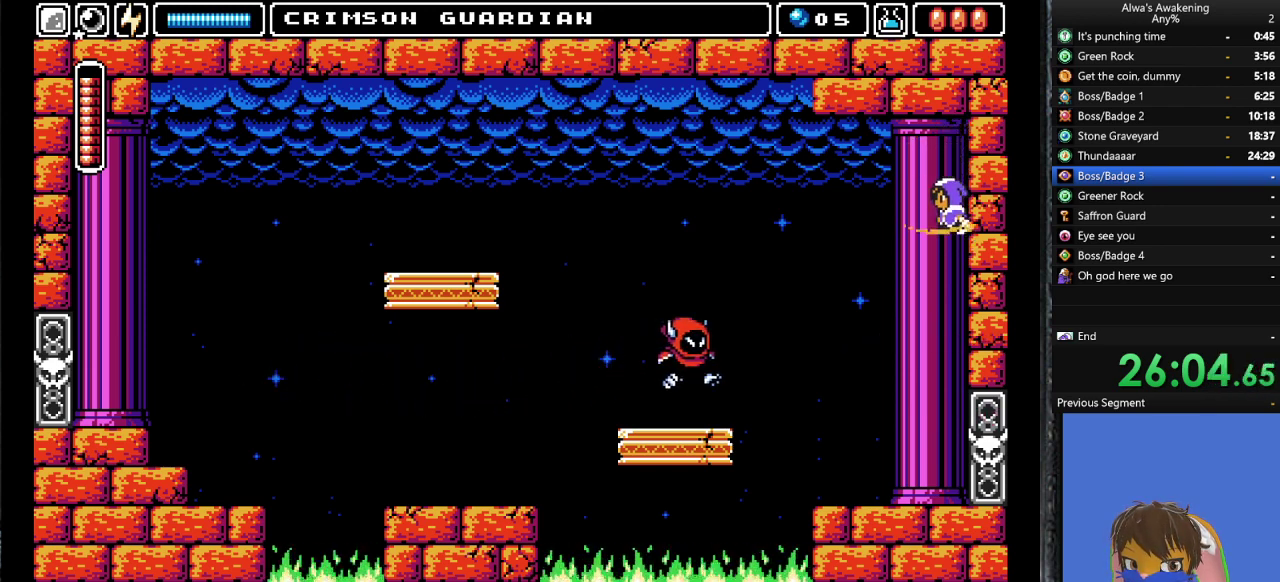
{"buttons": ["SQUARE"], "left_stick": "center", "events": [[167, "CROSS", "up"], [500, "SQUARE", "down"]]}
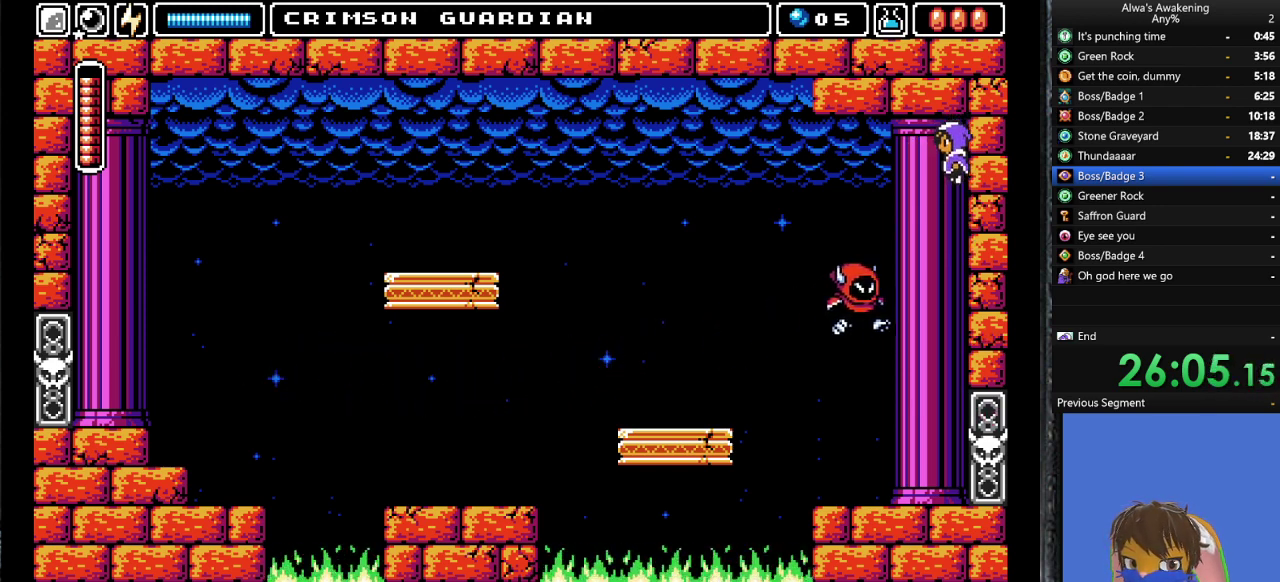
{"buttons": [], "left_stick": "center", "events": [[100, "SQUARE", "up"], [167, "SQUARE", "down"], [267, "SQUARE", "up"], [333, "SQUARE", "down"], [433, "SQUARE", "up"]]}
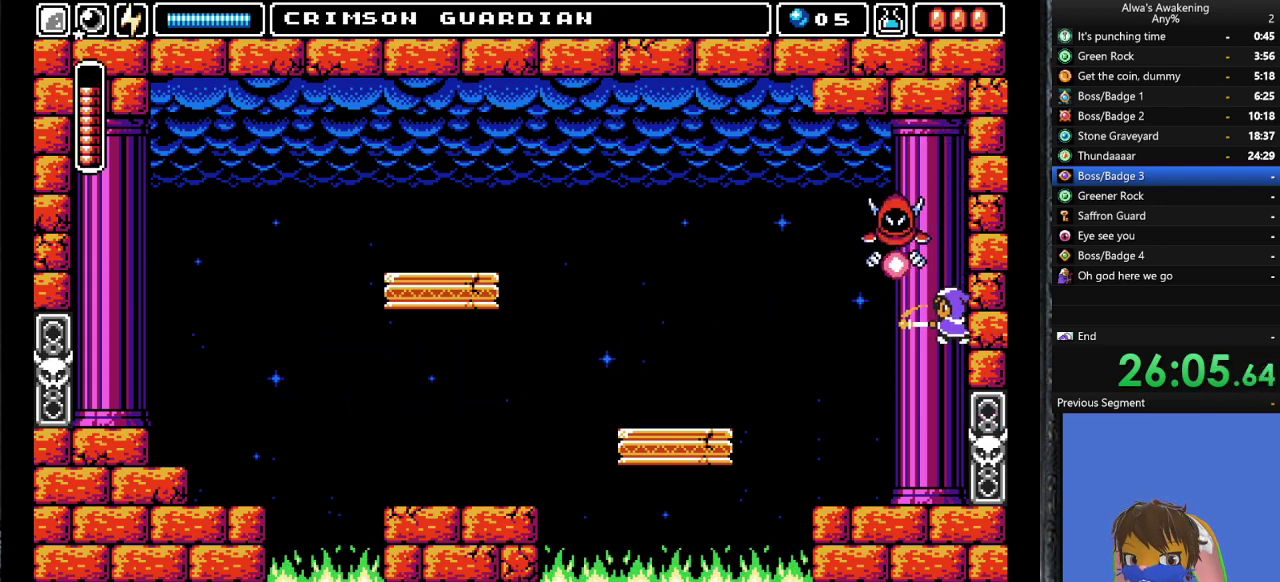
{"buttons": ["CROSS"], "left_stick": "center", "events": [[467, "CROSS", "down"]]}
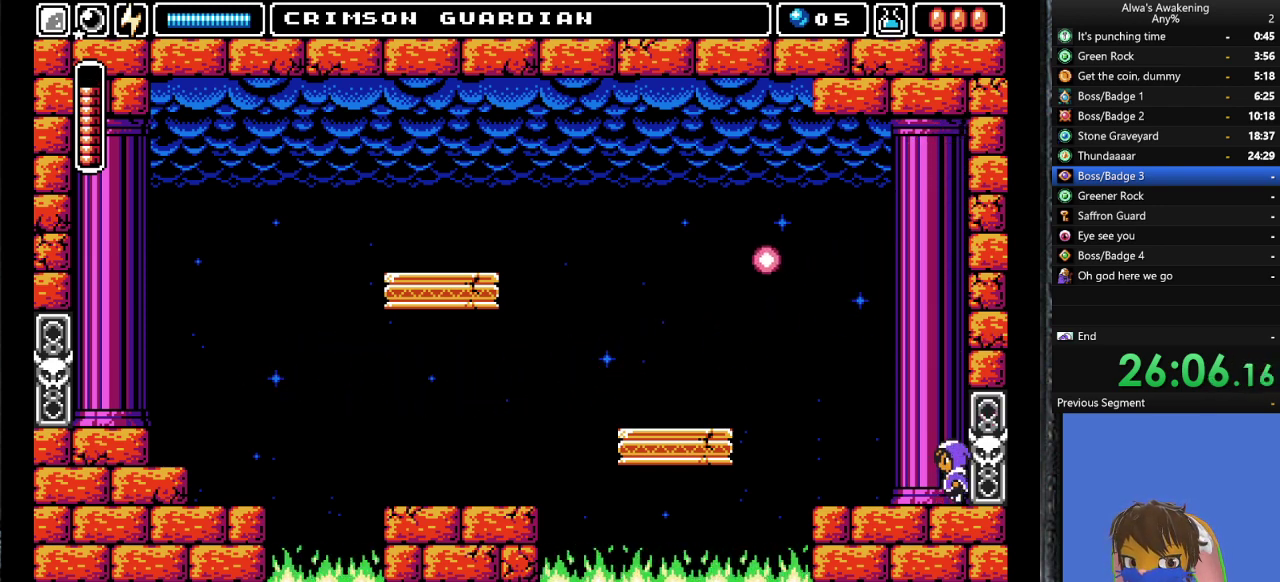
{"buttons": ["DPAD_RIGHT"], "left_stick": "center", "events": [[367, "SQUARE", "down"], [400, "DPAD_RIGHT", "down"], [467, "CROSS", "up"], [467, "SQUARE", "up"]]}
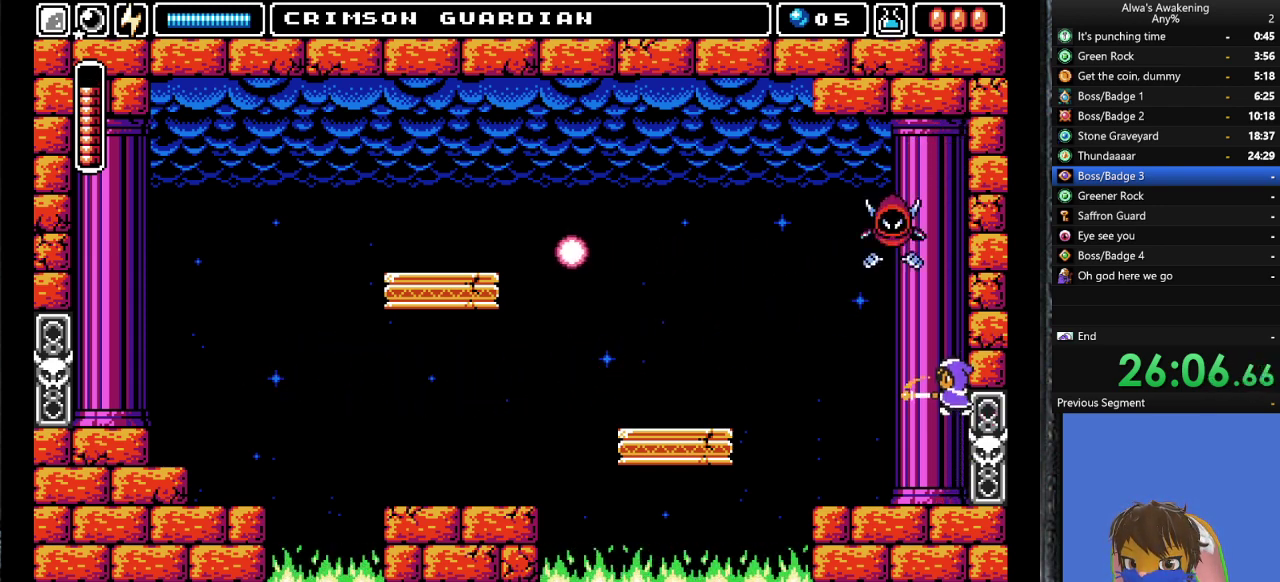
{"buttons": ["DPAD_RIGHT"], "left_stick": "center", "events": [[33, "CROSS", "down"], [33, "DPAD_RIGHT", "up"], [433, "SQUARE", "down"], [467, "CROSS", "up"], [500, "DPAD_RIGHT", "down"], [500, "SQUARE", "up"]]}
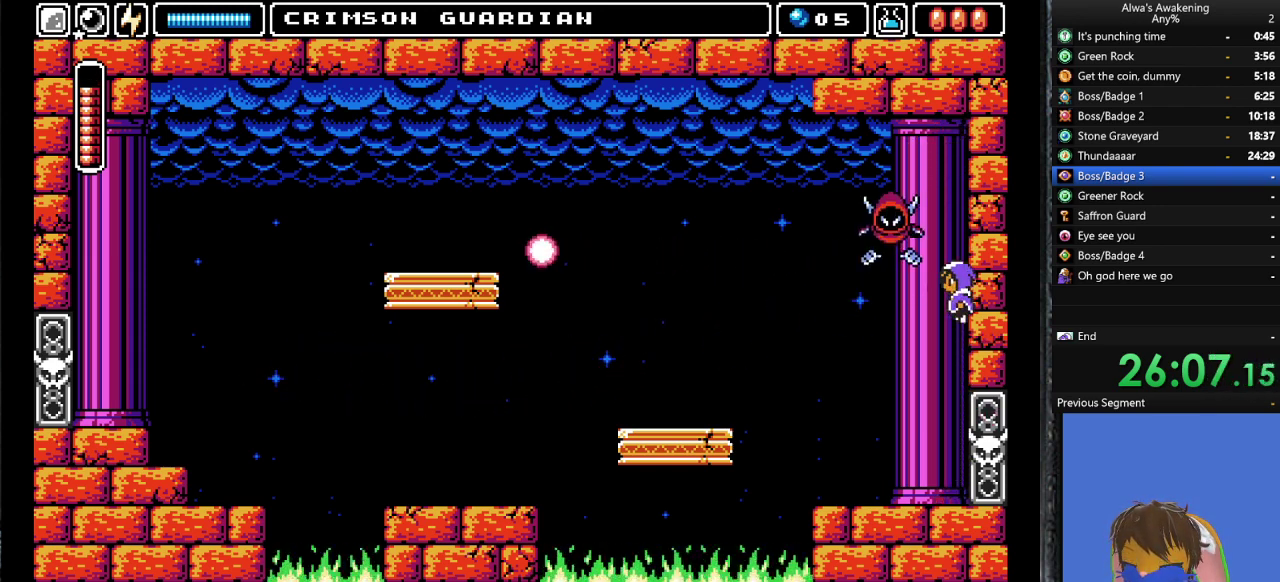
{"buttons": [], "left_stick": "center", "events": [[67, "CROSS", "down"], [100, "DPAD_RIGHT", "up"], [267, "SQUARE", "down"], [333, "CROSS", "up"], [367, "SQUARE", "up"], [433, "SQUARE", "down"], [500, "SQUARE", "up"]]}
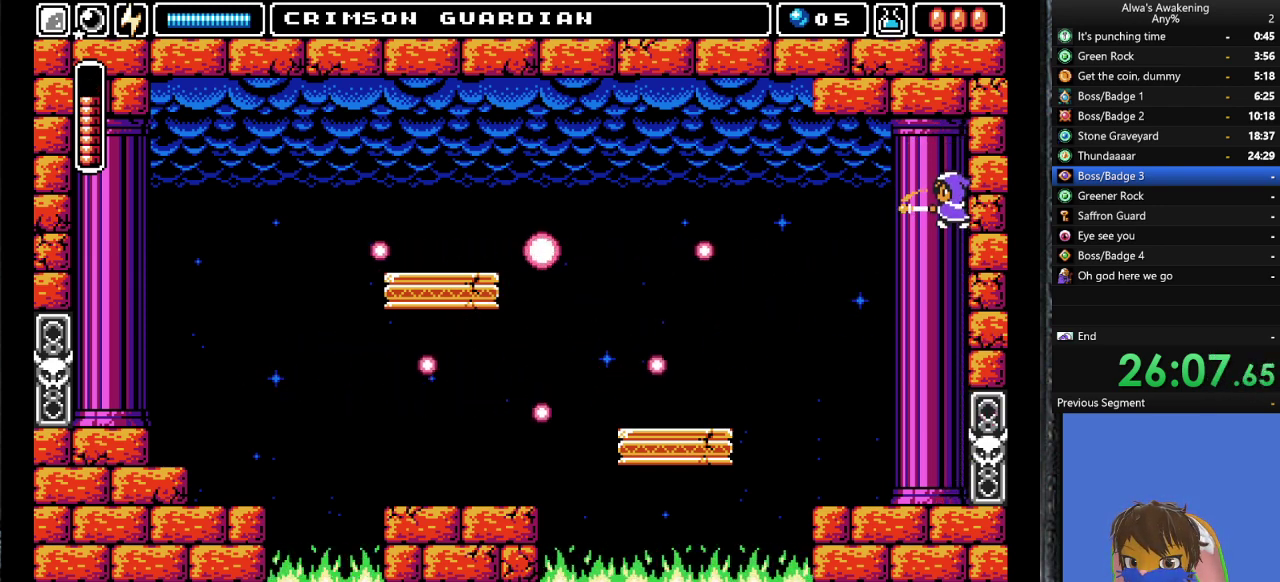
{"buttons": ["SQUARE"], "left_stick": "center", "events": [[67, "SQUARE", "down"], [133, "SQUARE", "up"], [233, "SQUARE", "down"], [300, "SQUARE", "up"], [467, "SQUARE", "down"]]}
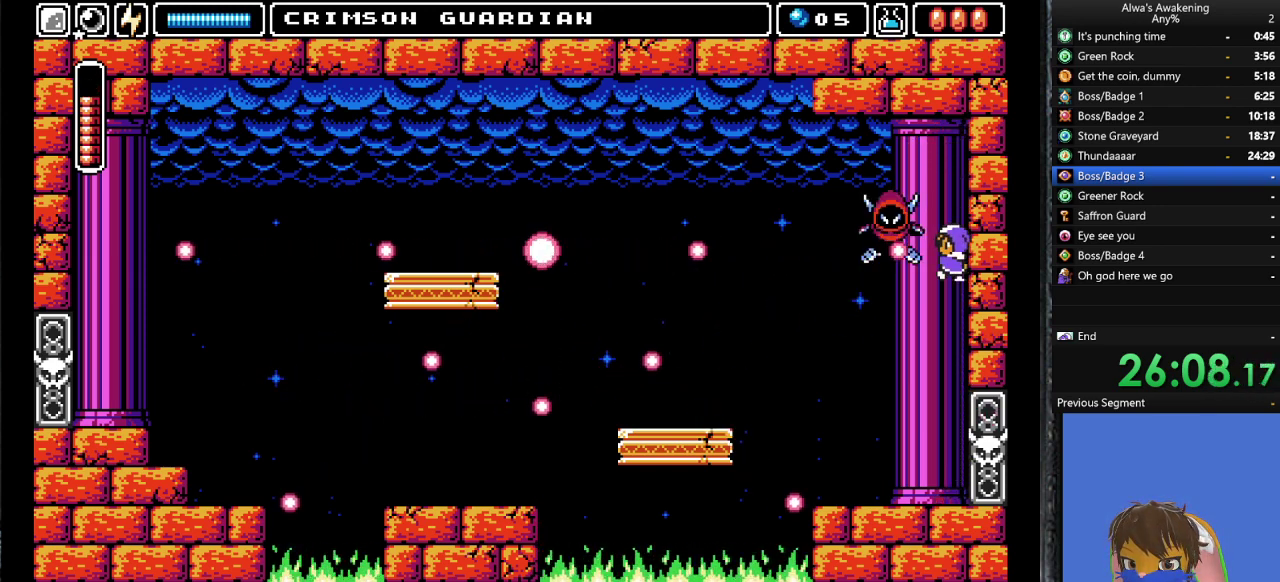
{"buttons": [], "left_stick": "center", "events": [[67, "SQUARE", "up"], [133, "SQUARE", "down"], [233, "SQUARE", "up"], [300, "SQUARE", "down"], [400, "SQUARE", "up"]]}
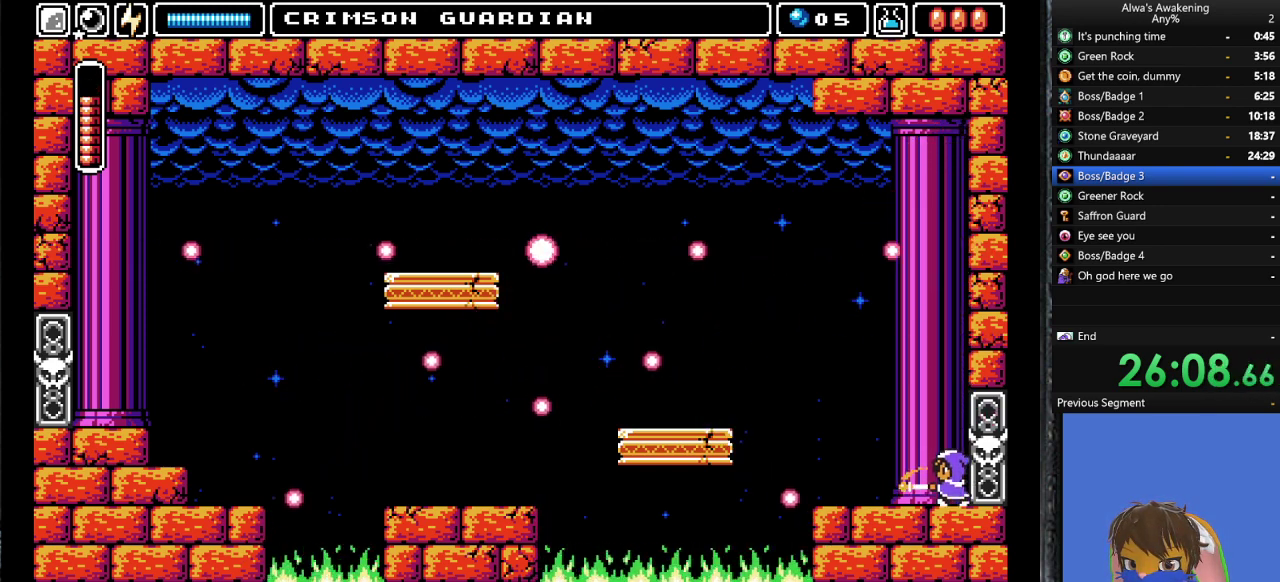
{"buttons": [], "left_stick": "center", "events": []}
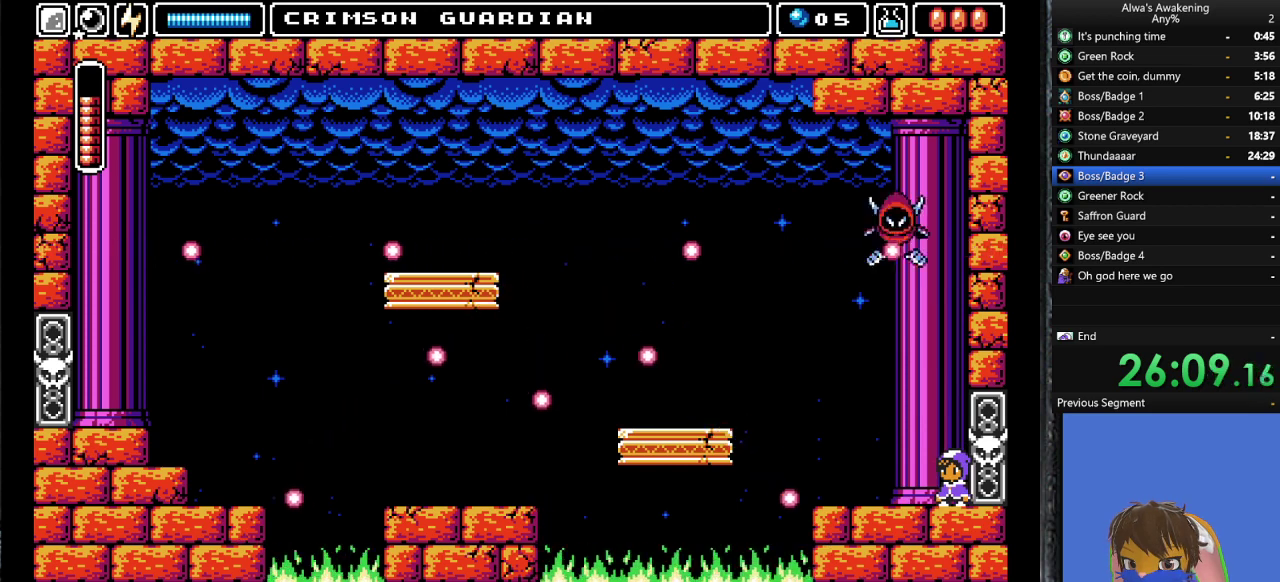
{"buttons": ["CROSS"], "left_stick": "center", "events": [[233, "CROSS", "down"]]}
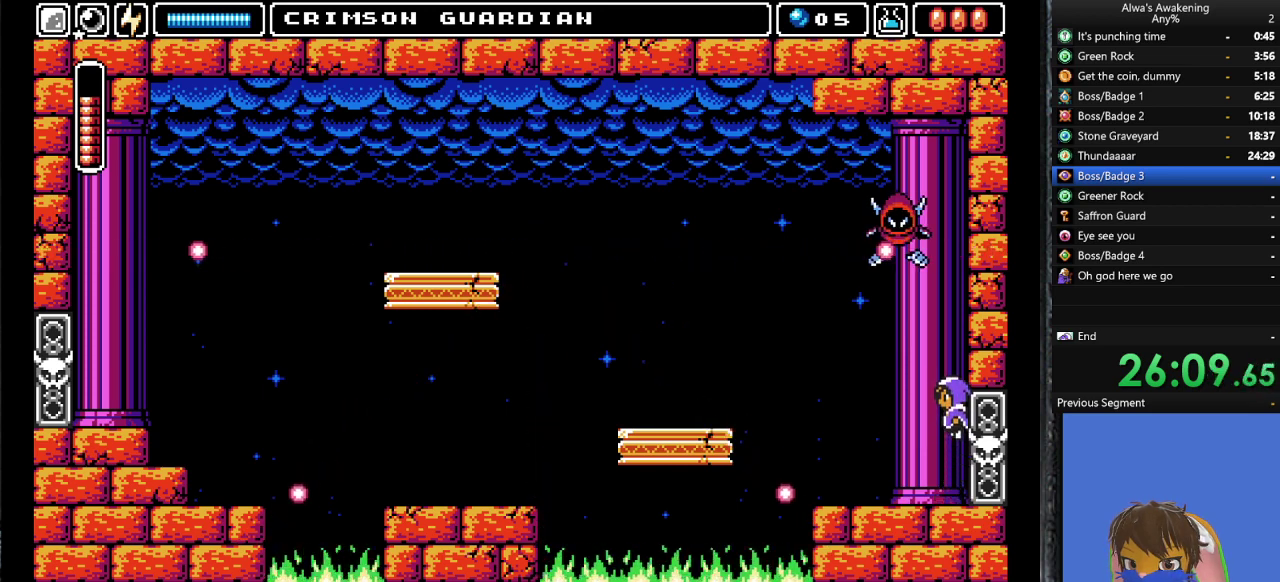
{"buttons": ["CROSS"], "left_stick": "center", "events": [[33, "SQUARE", "down"], [100, "DPAD_RIGHT", "down"], [167, "CROSS", "up"], [167, "SQUARE", "up"], [267, "DPAD_RIGHT", "up"], [300, "CROSS", "down"]]}
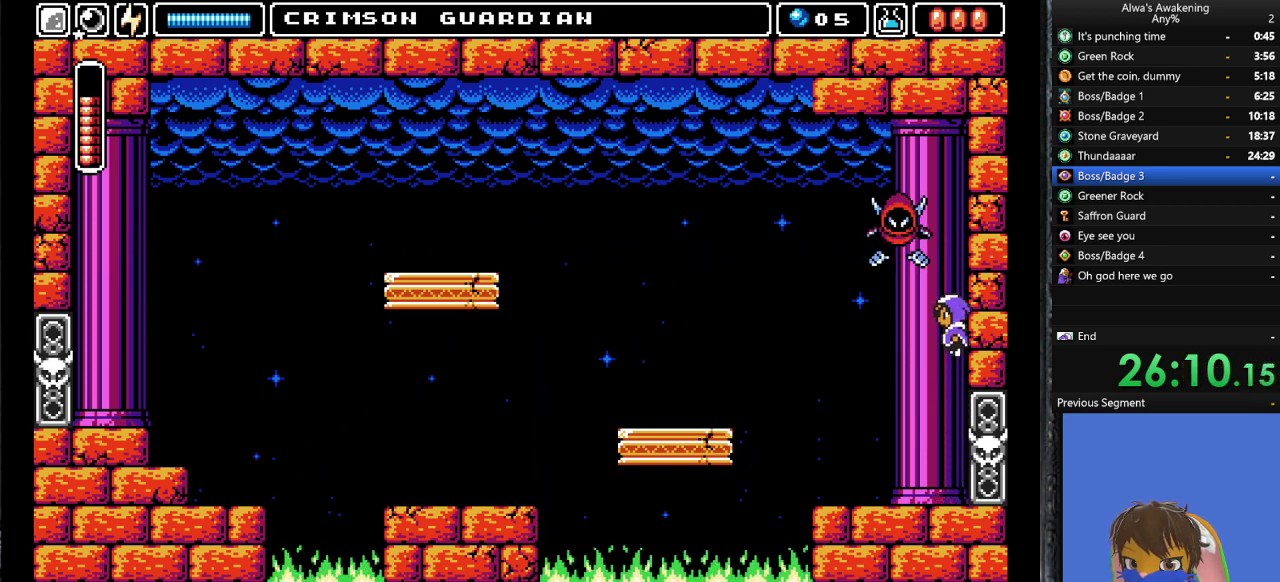
{"buttons": ["CROSS", "SQUARE"], "left_stick": "center", "events": [[133, "SQUARE", "down"], [233, "CROSS", "up"], [233, "DPAD_RIGHT", "down"], [233, "SQUARE", "up"], [300, "CROSS", "down"], [333, "DPAD_RIGHT", "up"], [500, "SQUARE", "down"]]}
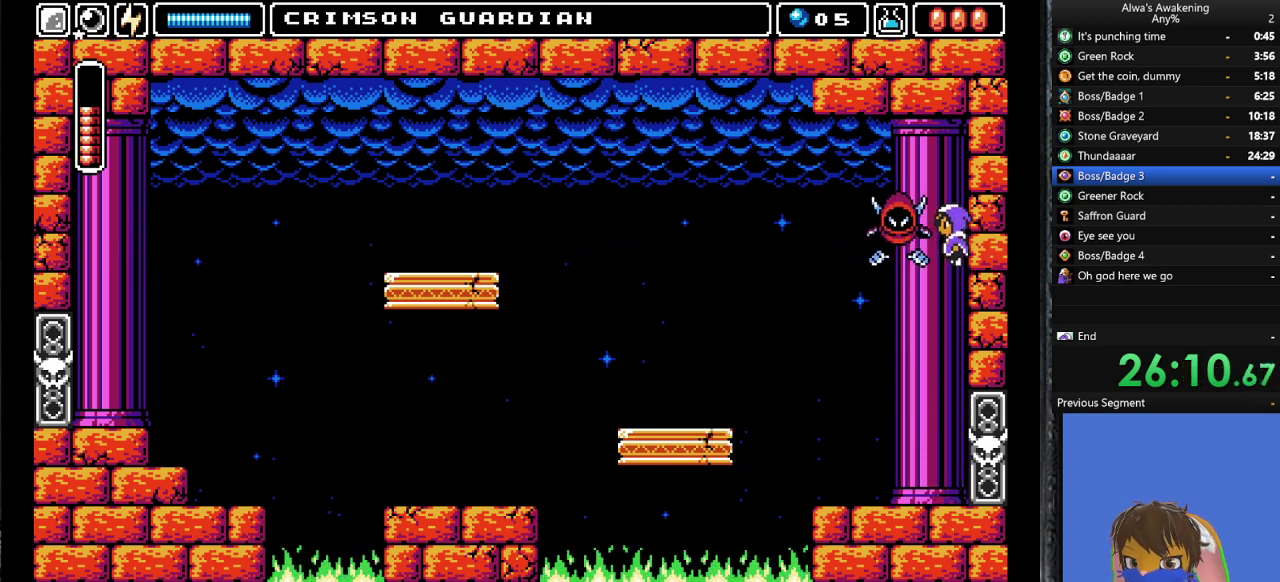
{"buttons": ["SQUARE"], "left_stick": "center", "events": [[67, "CROSS", "up"], [100, "SQUARE", "up"], [133, "SQUARE", "down"], [233, "SQUARE", "up"], [300, "SQUARE", "down"], [400, "SQUARE", "up"], [467, "SQUARE", "down"]]}
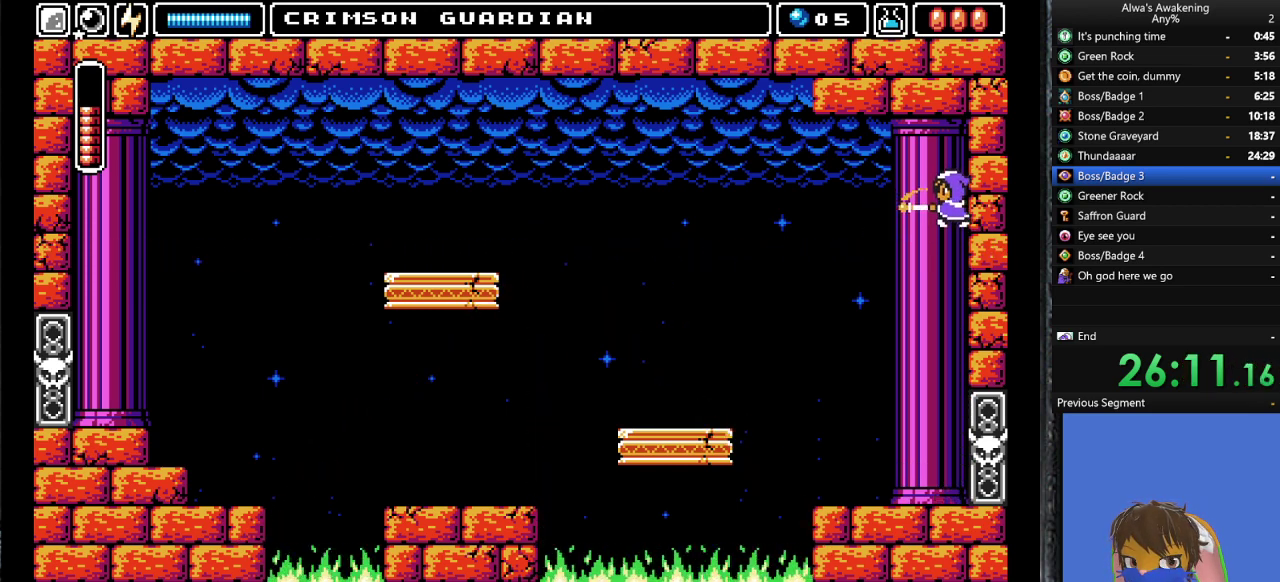
{"buttons": ["SQUARE"], "left_stick": "center", "events": [[67, "SQUARE", "up"], [133, "SQUARE", "down"], [233, "SQUARE", "up"], [300, "SQUARE", "down"], [400, "SQUARE", "up"], [433, "SQUARE", "down"]]}
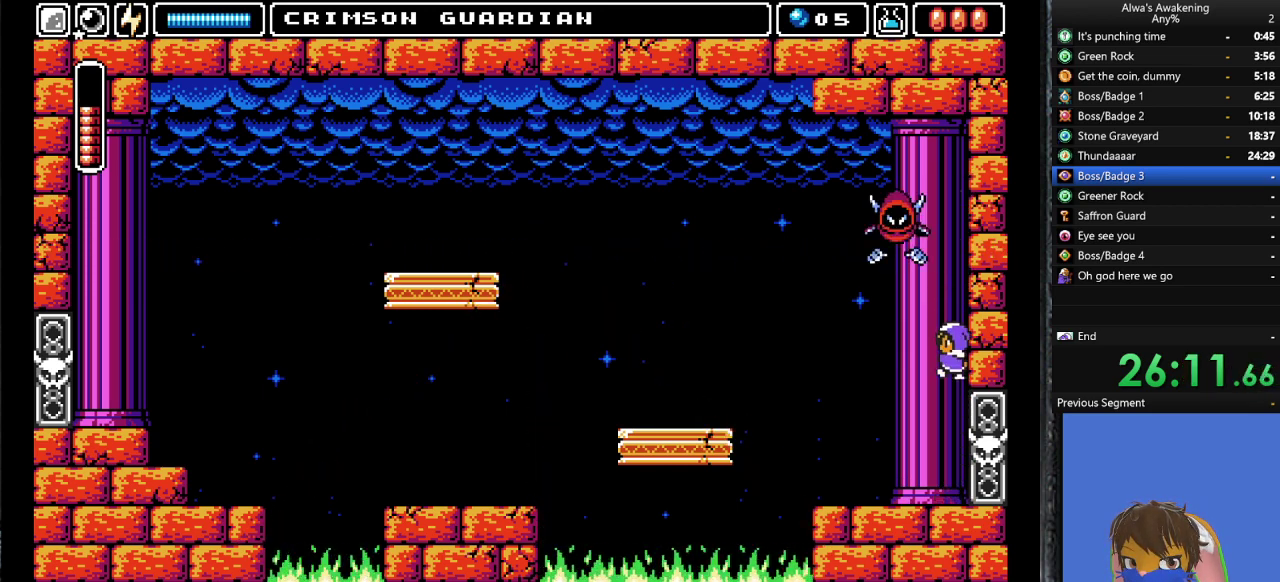
{"buttons": ["CROSS"], "left_stick": "center", "events": [[33, "SQUARE", "up"], [333, "CROSS", "down"]]}
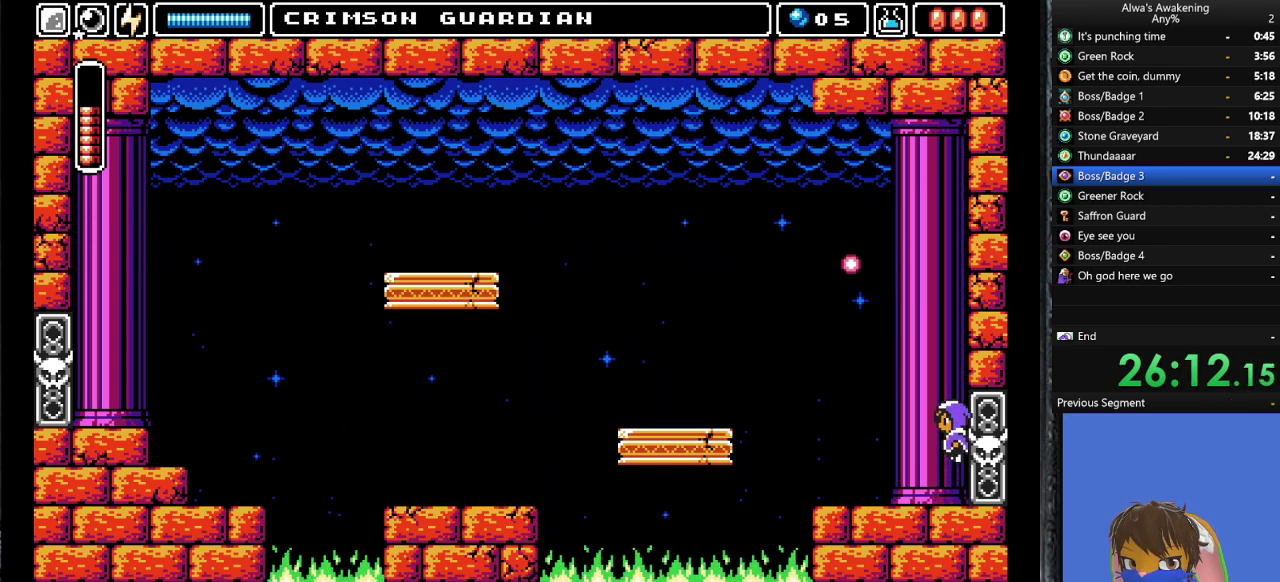
{"buttons": [], "left_stick": "center", "events": [[167, "SQUARE", "down"], [200, "DPAD_RIGHT", "down"], [267, "CROSS", "up"], [267, "SQUARE", "up"], [333, "CROSS", "down"], [333, "DPAD_RIGHT", "up"], [500, "CROSS", "up"]]}
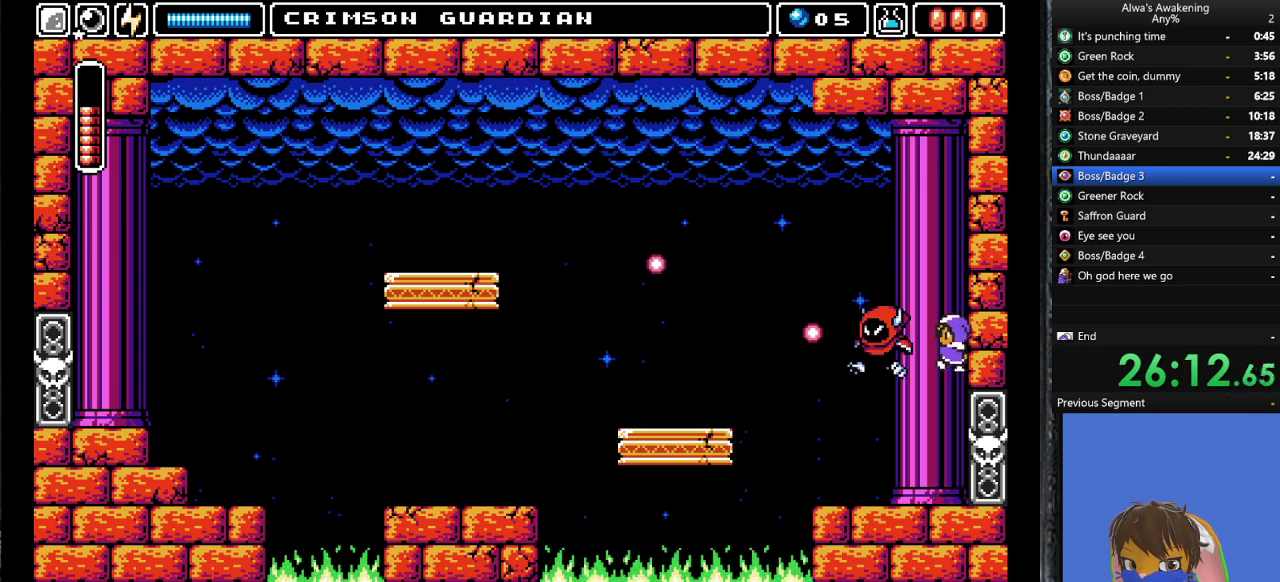
{"buttons": [], "left_stick": "center", "events": [[100, "SQUARE", "down"], [167, "SQUARE", "up"], [267, "SQUARE", "down"], [333, "SQUARE", "up"]]}
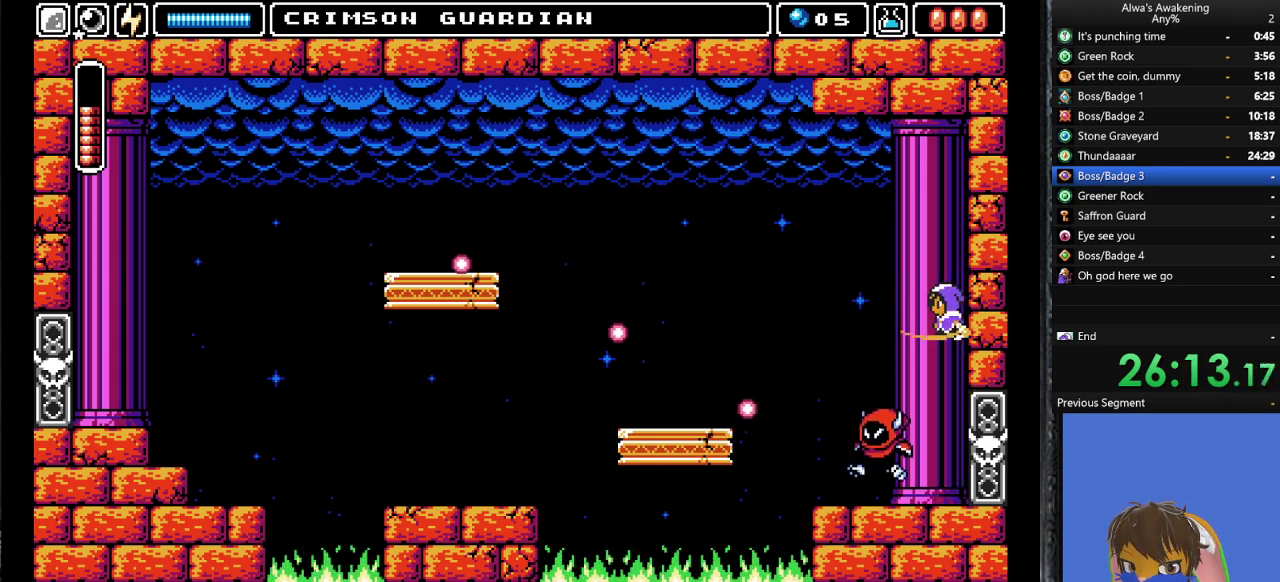
{"buttons": ["SQUARE"], "left_stick": "center", "events": [[100, "SQUARE", "down"], [200, "SQUARE", "up"], [267, "SQUARE", "down"], [367, "SQUARE", "up"], [433, "SQUARE", "down"]]}
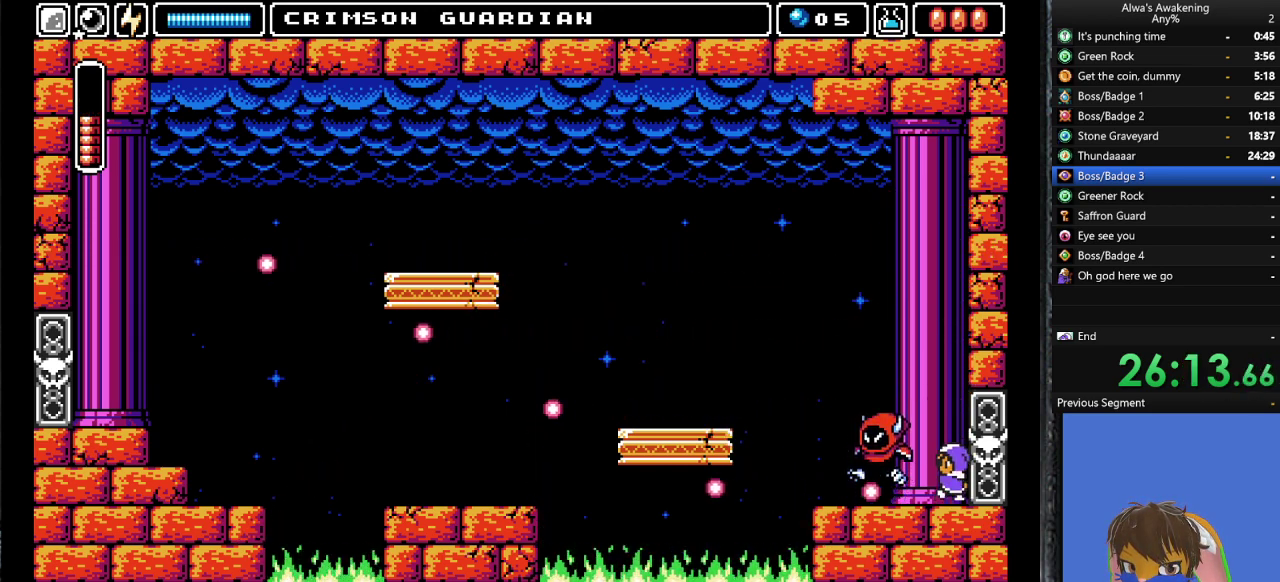
{"buttons": ["CROSS"], "left_stick": "center", "events": [[33, "SQUARE", "up"], [300, "CROSS", "down"]]}
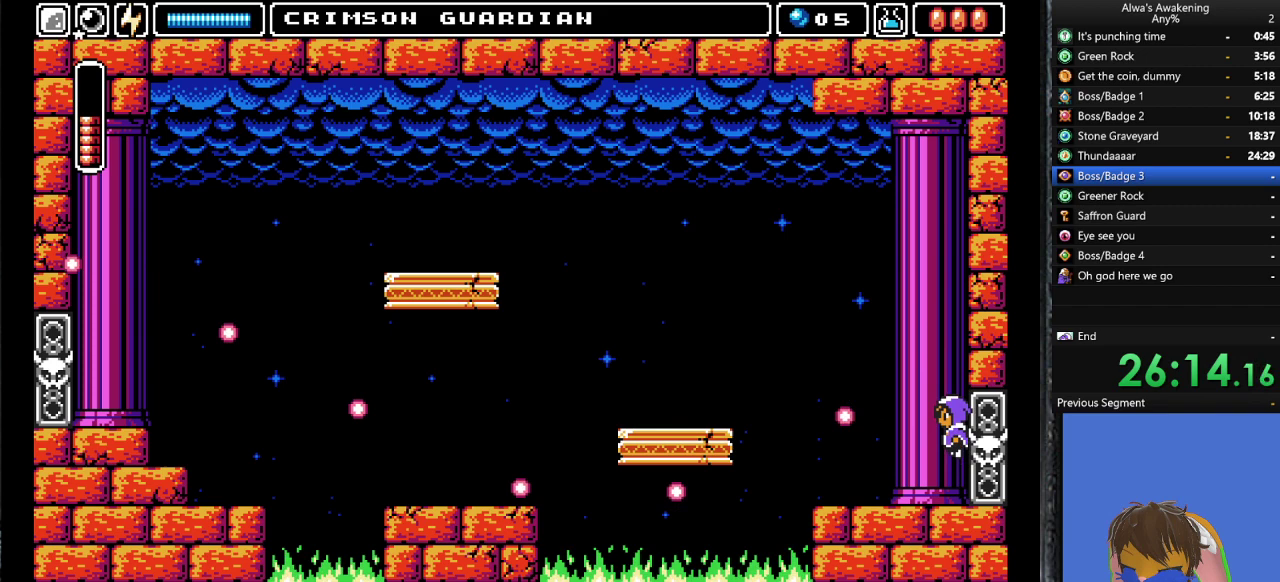
{"buttons": ["CROSS"], "left_stick": "center", "events": [[100, "SQUARE", "down"], [133, "CROSS", "up"], [167, "DPAD_RIGHT", "down"], [200, "SQUARE", "up"], [300, "CROSS", "down"], [367, "DPAD_RIGHT", "up"]]}
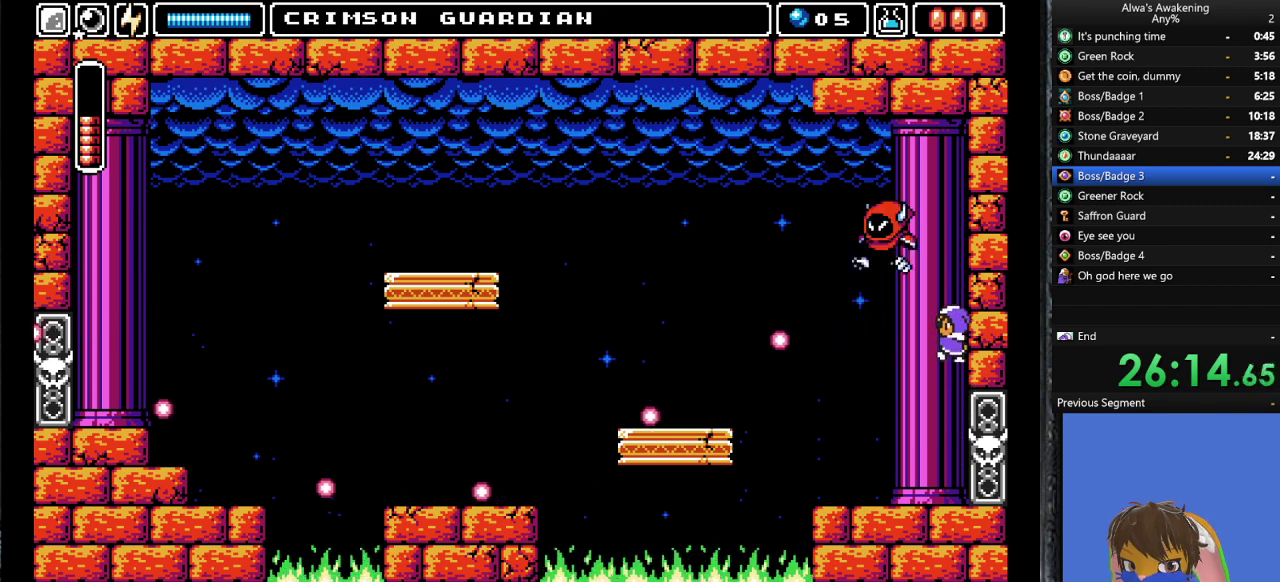
{"buttons": ["CROSS"], "left_stick": "center", "events": [[200, "SQUARE", "down"], [267, "CROSS", "up"], [300, "DPAD_RIGHT", "down"], [300, "SQUARE", "up"], [367, "CROSS", "down"], [400, "DPAD_RIGHT", "up"]]}
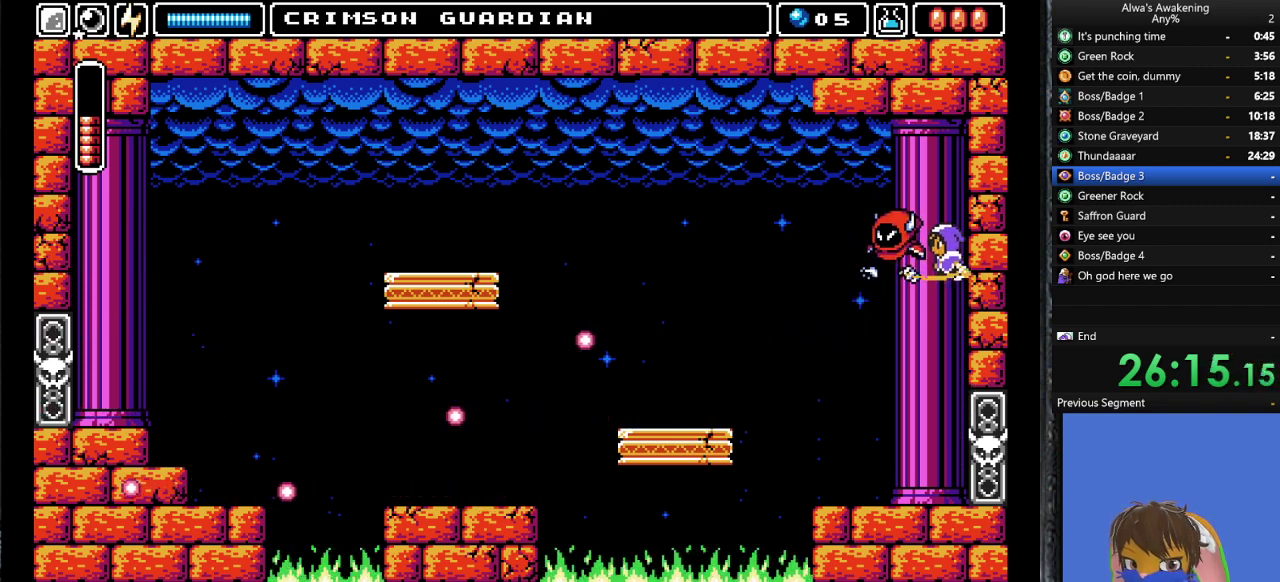
{"buttons": ["DPAD_UP"], "left_stick": "center", "events": [[67, "CROSS", "up"], [300, "DPAD_UP", "down"]]}
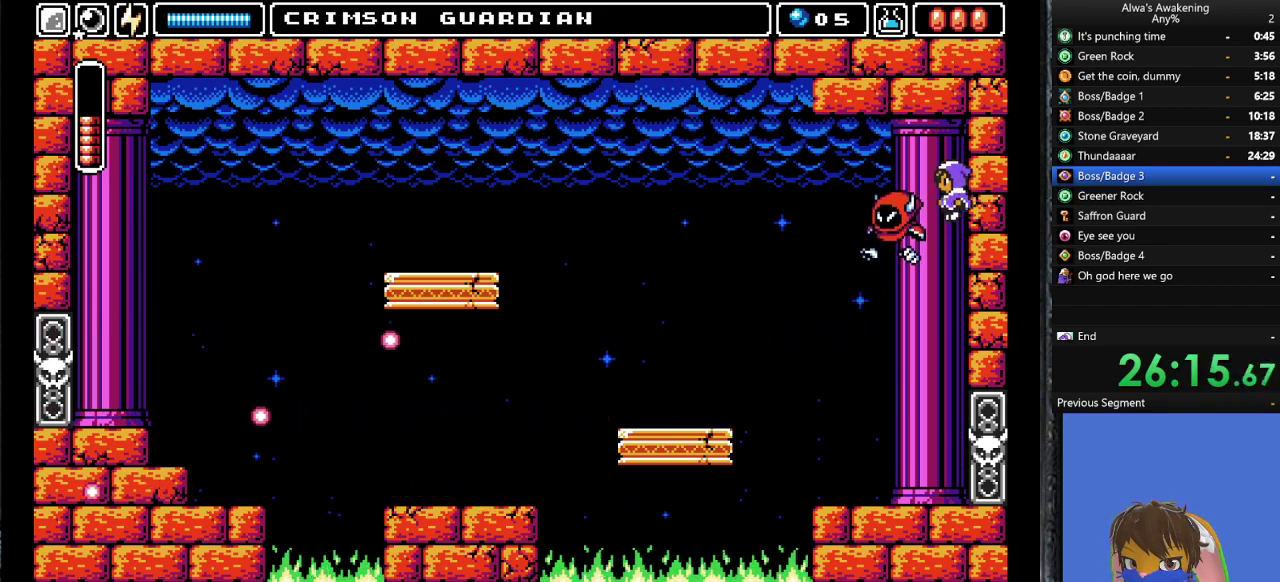
{"buttons": [], "left_stick": "center", "events": [[33, "SQUARE", "down"], [167, "SQUARE", "up"], [300, "DPAD_UP", "up"]]}
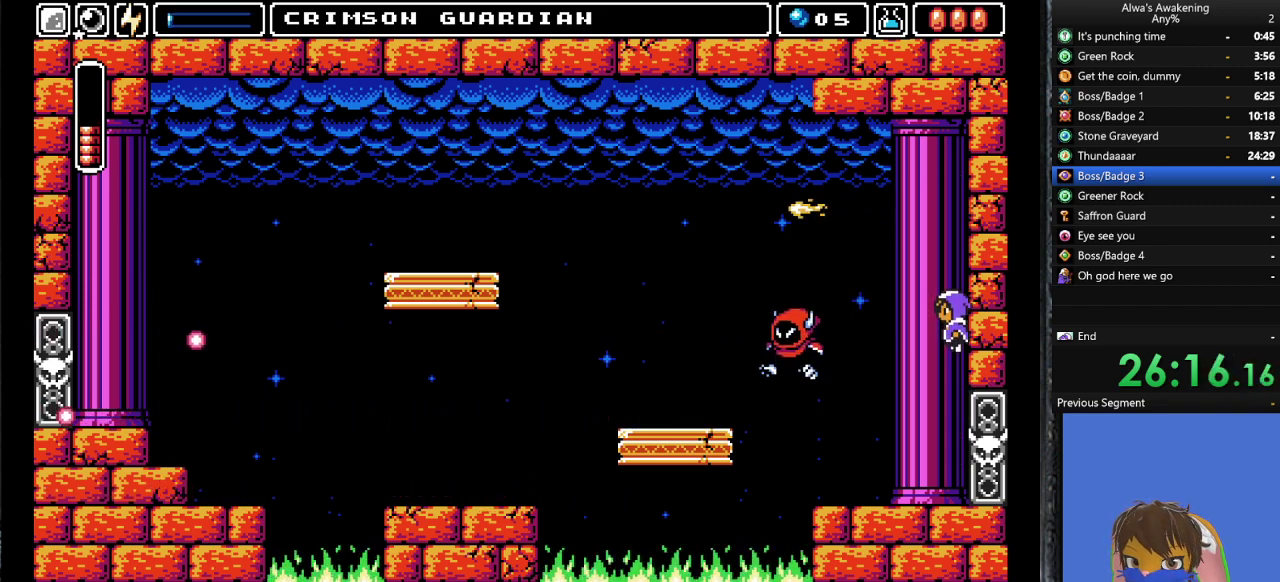
{"buttons": [], "left_stick": "center", "events": []}
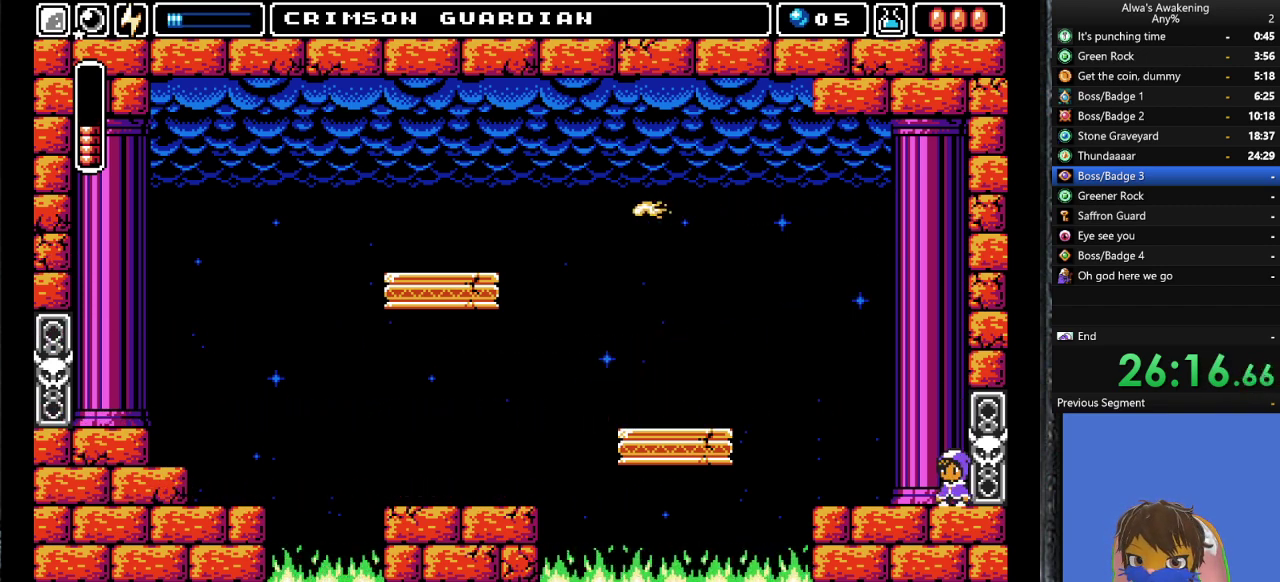
{"buttons": [], "left_stick": "center", "events": []}
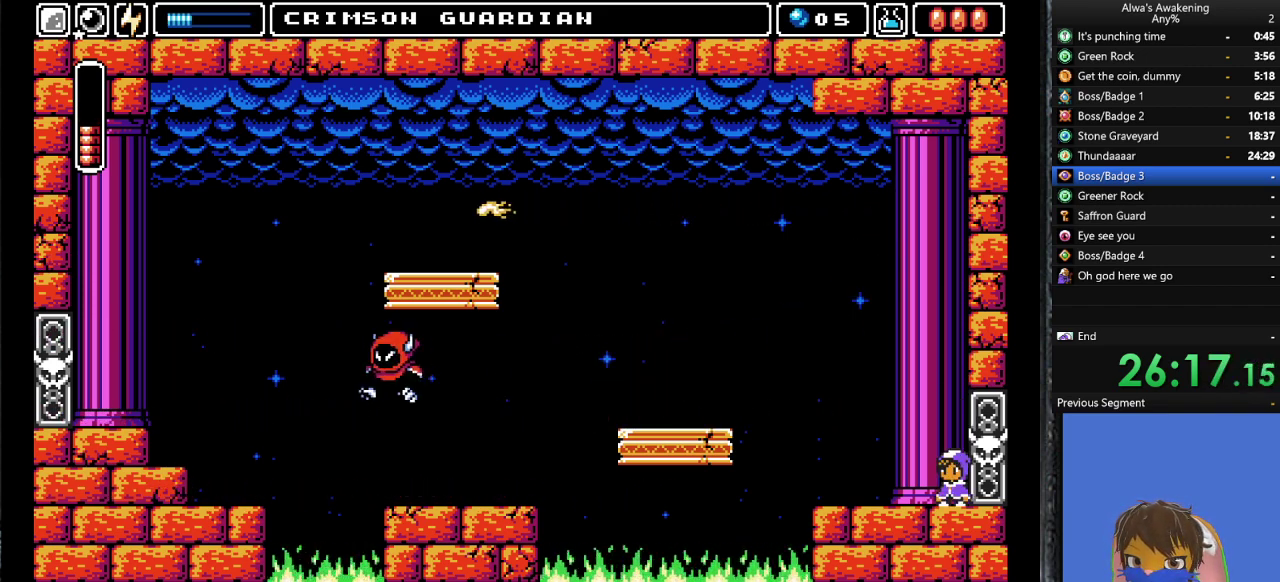
{"buttons": [], "left_stick": "center", "events": []}
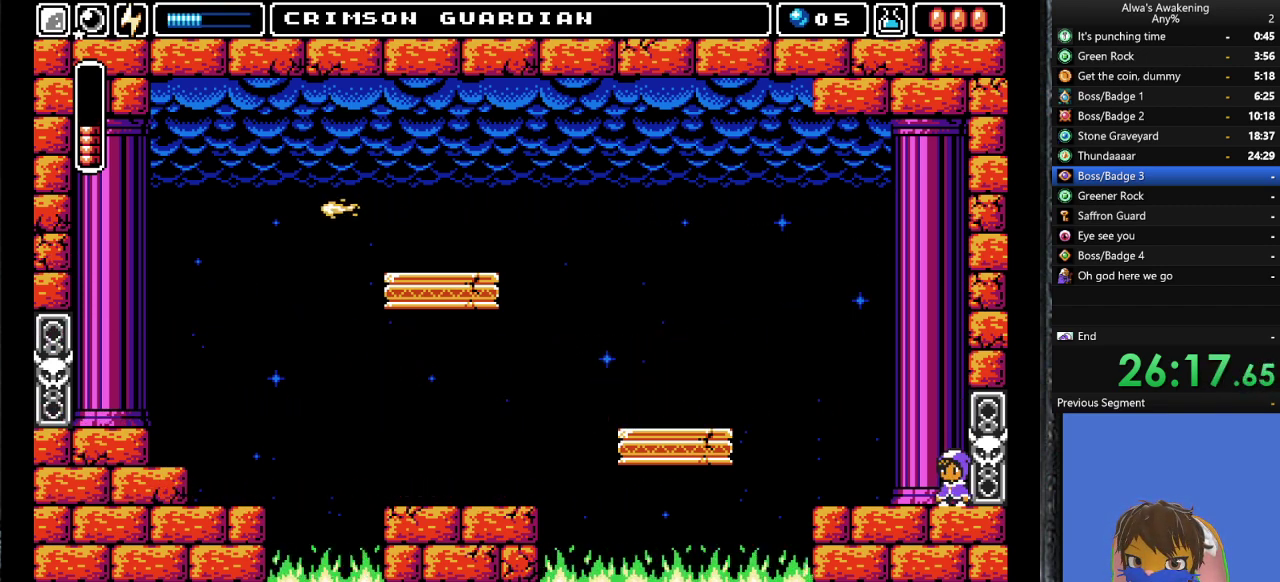
{"buttons": [], "left_stick": "center", "events": []}